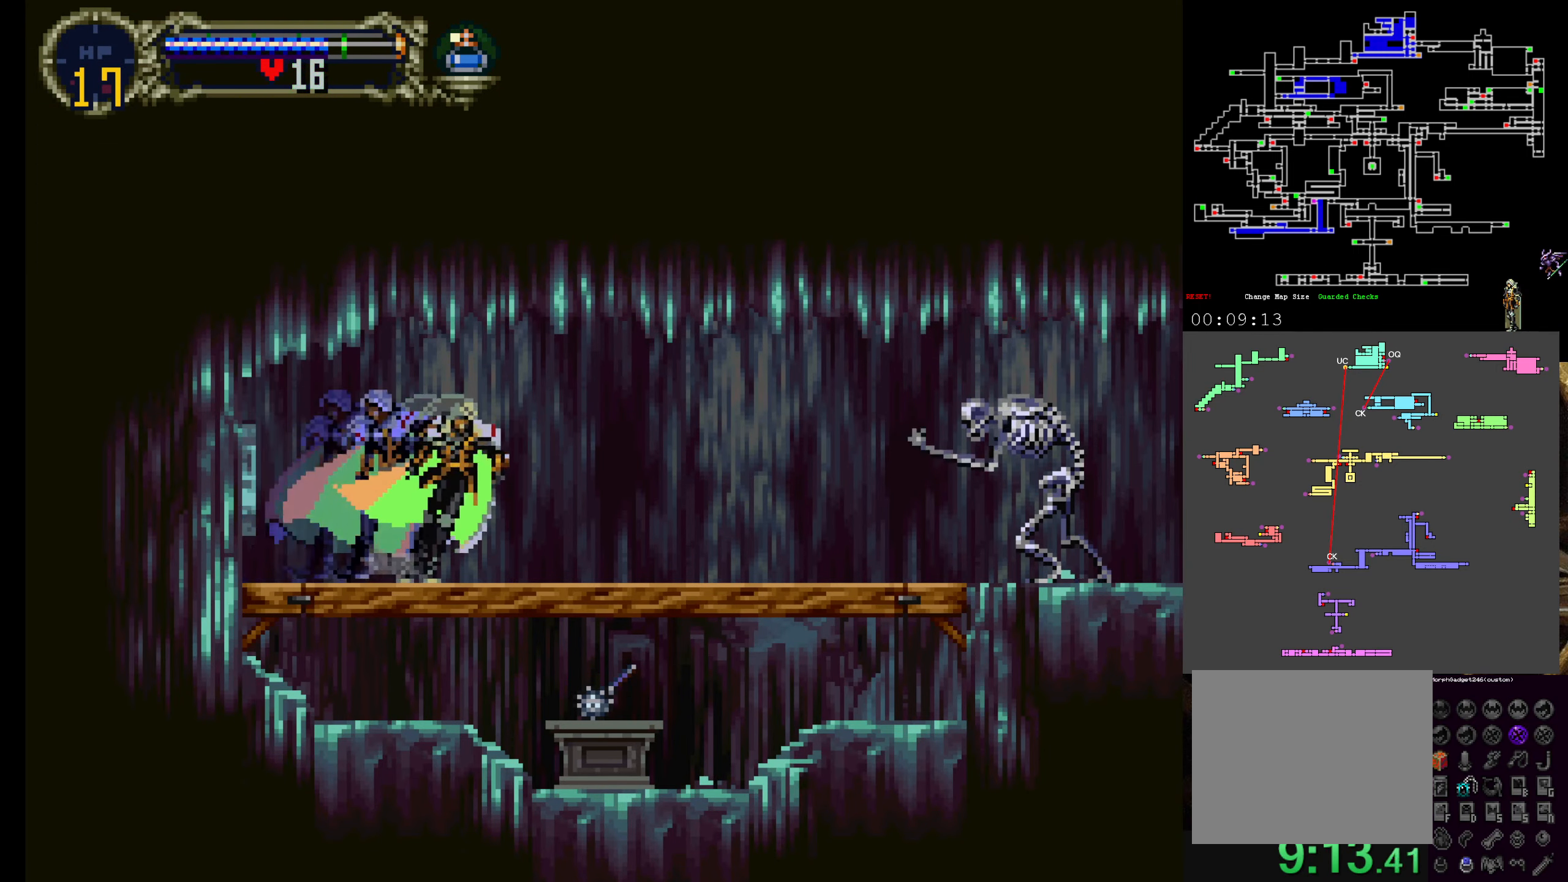
Gameplay with a controller (Xbox layout); each line is a JSON object with the inputs held at the frame after it. "events" lists button and stick changes between this image and that frame as [ms after this image, input, new state], when the widget could be followed in between. Not read: L3 R3 right_stick.
{"buttons": [], "left_stick": "center"}
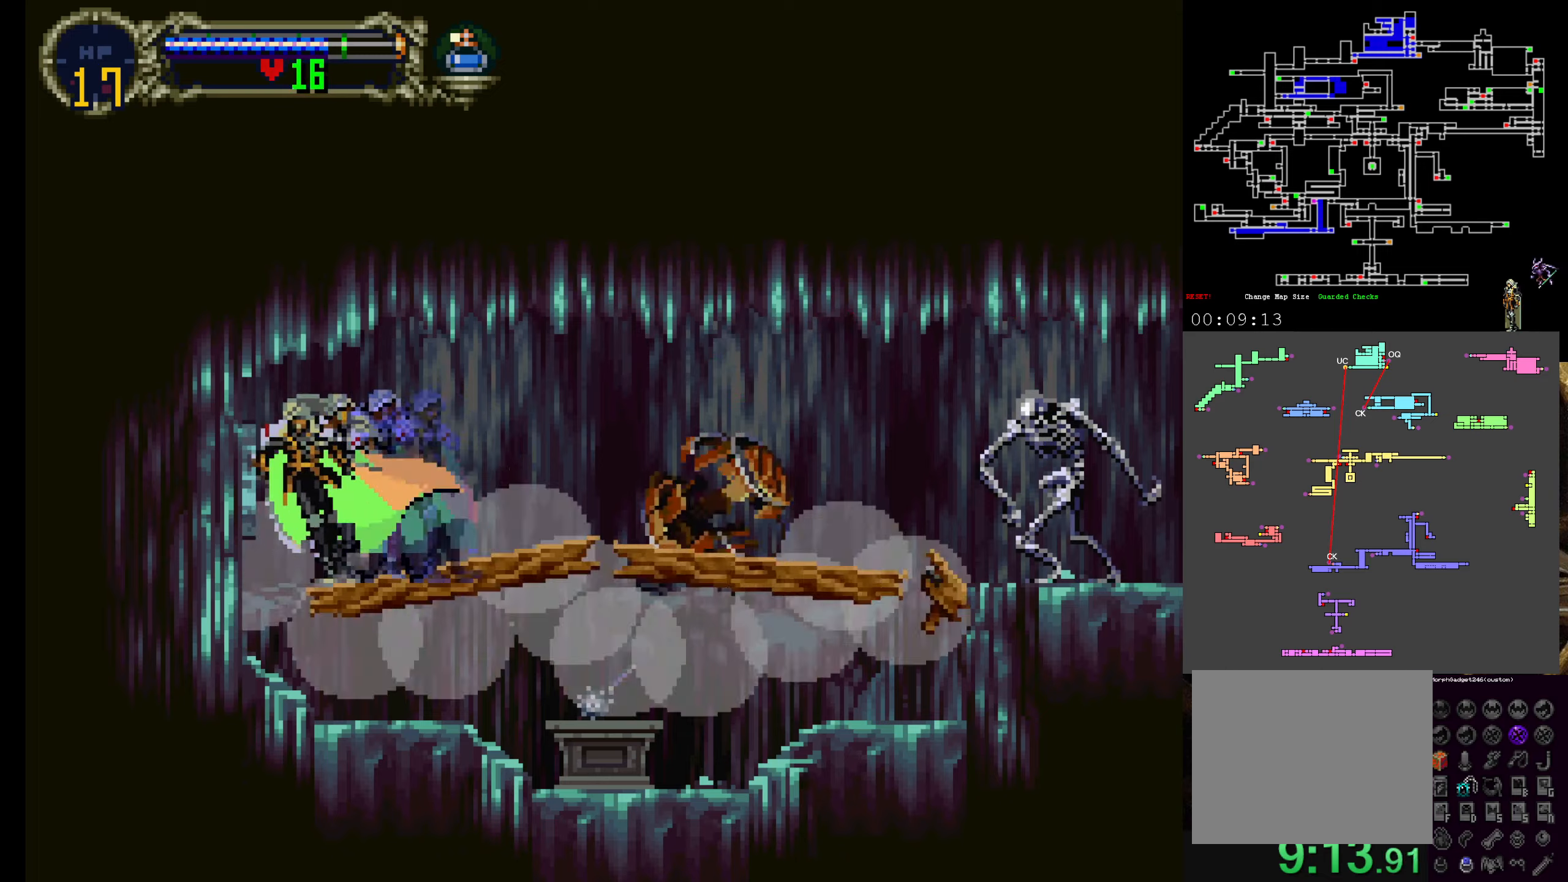
{"buttons": ["DPAD_RIGHT"], "left_stick": "center", "events": [[133, "DPAD_RIGHT", "down"]]}
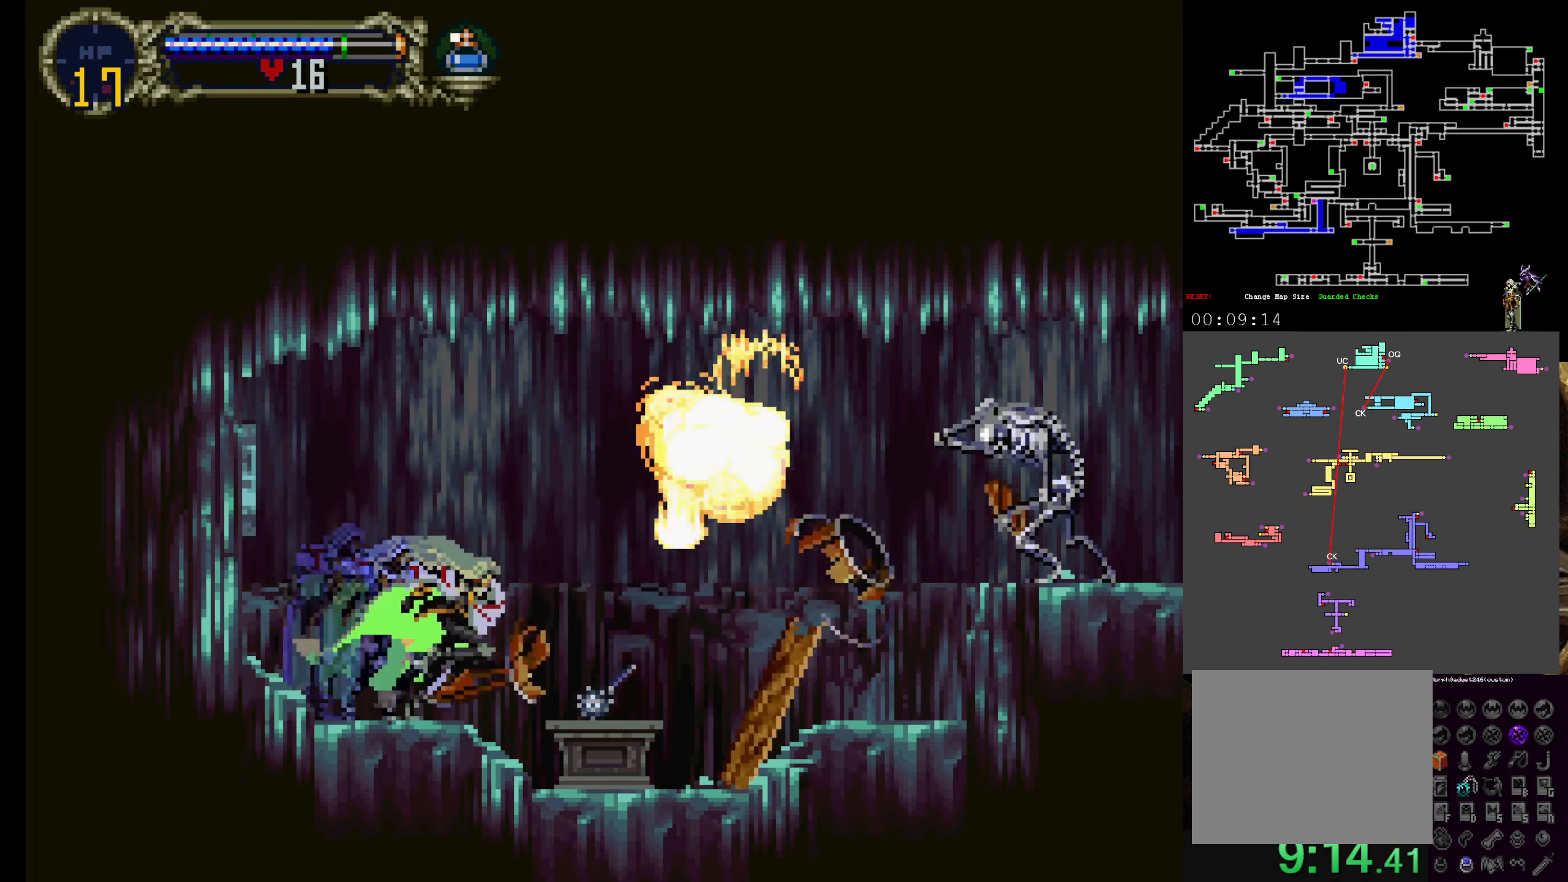
{"buttons": ["DPAD_RIGHT"], "left_stick": "center", "events": []}
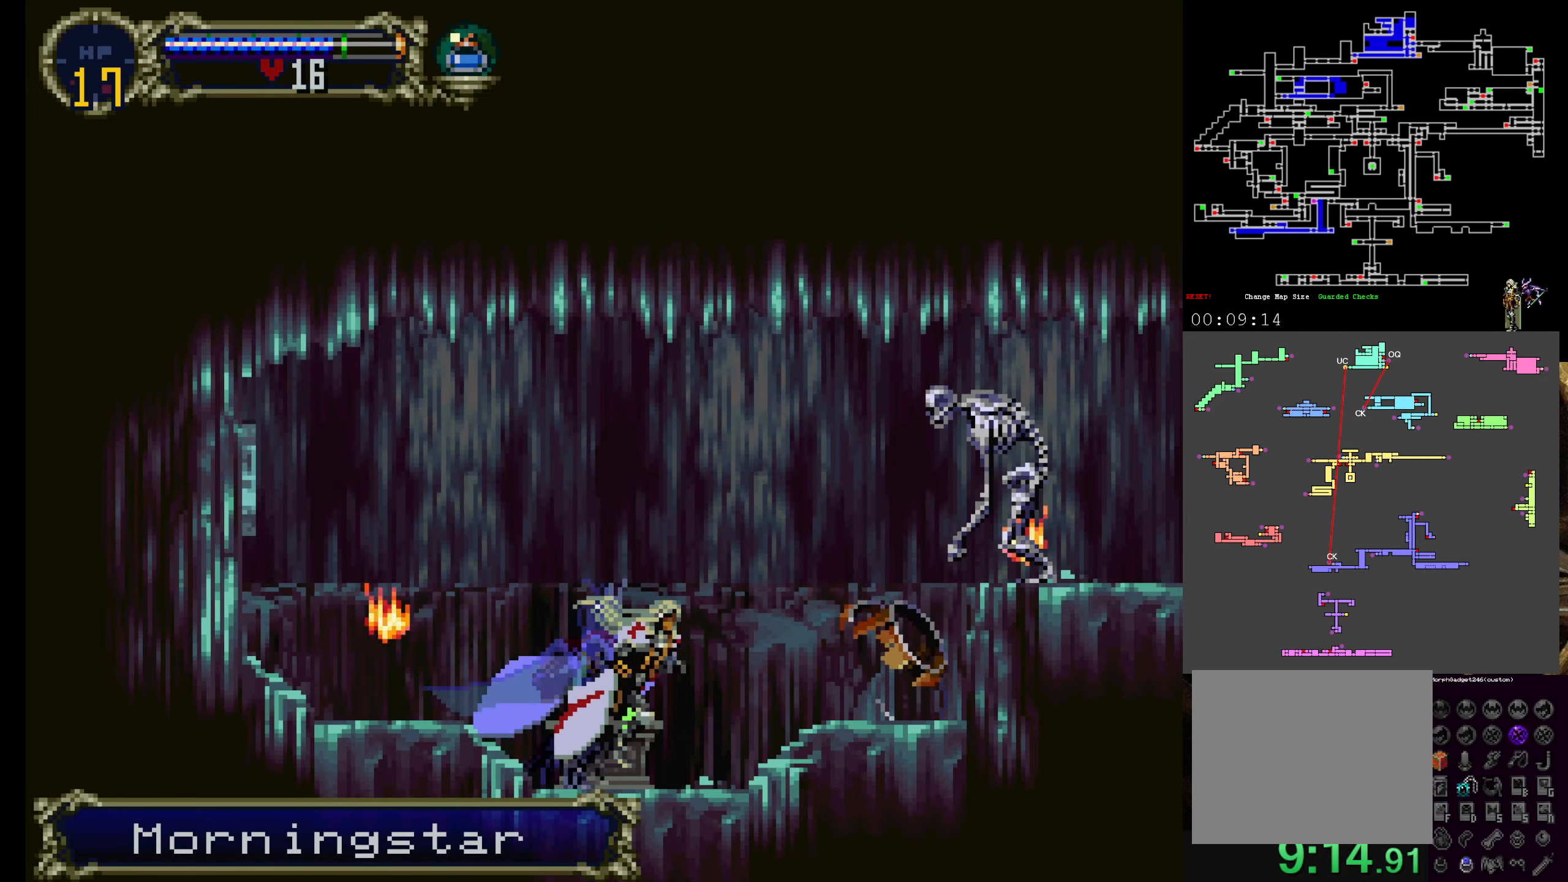
{"buttons": ["DPAD_RIGHT"], "left_stick": "center", "events": [[183, "A", "down"], [216, "B", "down"], [316, "A", "up"], [383, "B", "up"]]}